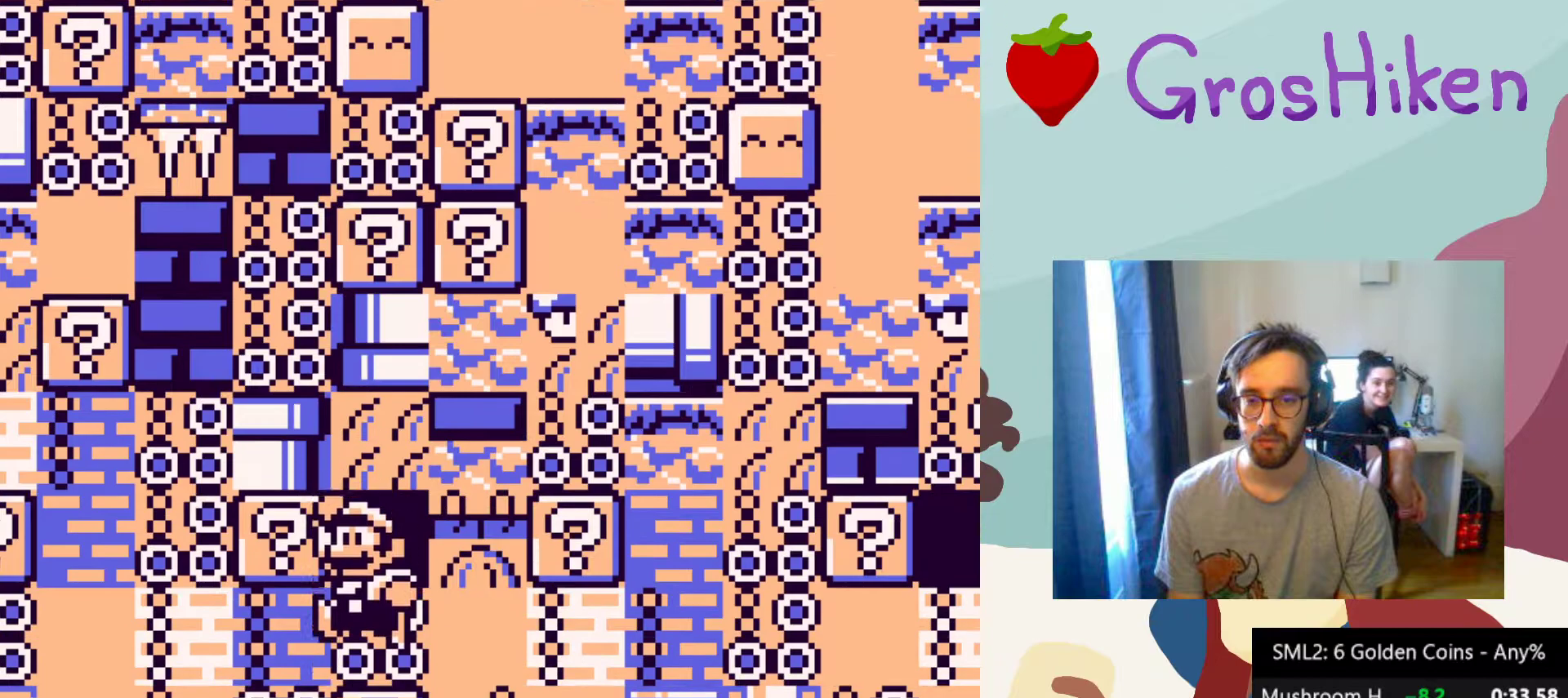
Gameplay with a controller (PlayStation layout); each line is a JSON object with the inputs held at the frame after it. "button_events" lists button changes between this image and that frame as [ms after this image, input, new state], when the widget could be followed in between (sticks are given only as held states). Not read: L3 R3 left_stick right_stick.
{"buttons": ["SQUARE", "DPAD_DOWN", "DPAD_RIGHT"], "button_events": [[83, "DPAD_RIGHT", "down"], [100, "DPAD_UP", "up"], [183, "DPAD_DOWN", "down"]]}
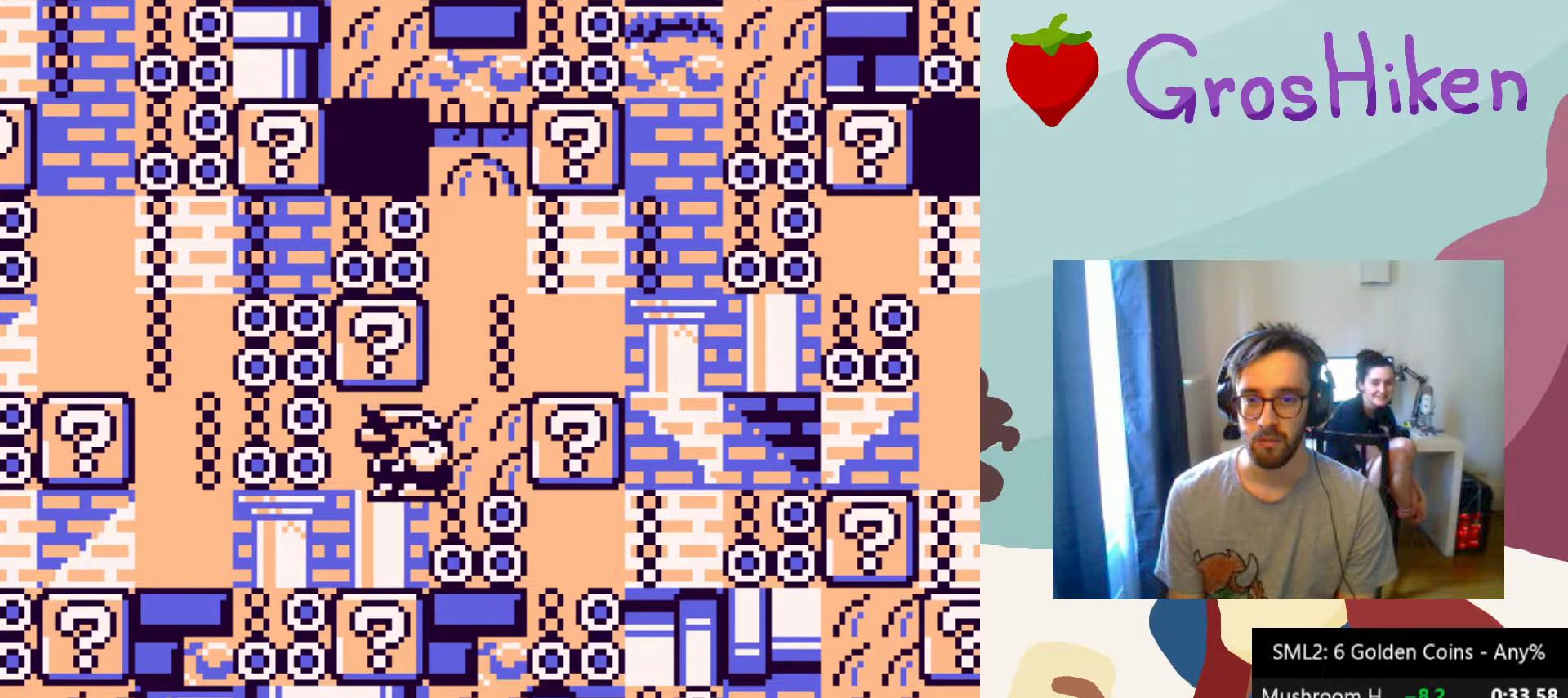
{"buttons": ["SQUARE", "DPAD_DOWN", "DPAD_RIGHT"], "button_events": [[183, "DPAD_DOWN", "up"], [333, "DPAD_DOWN", "down"]]}
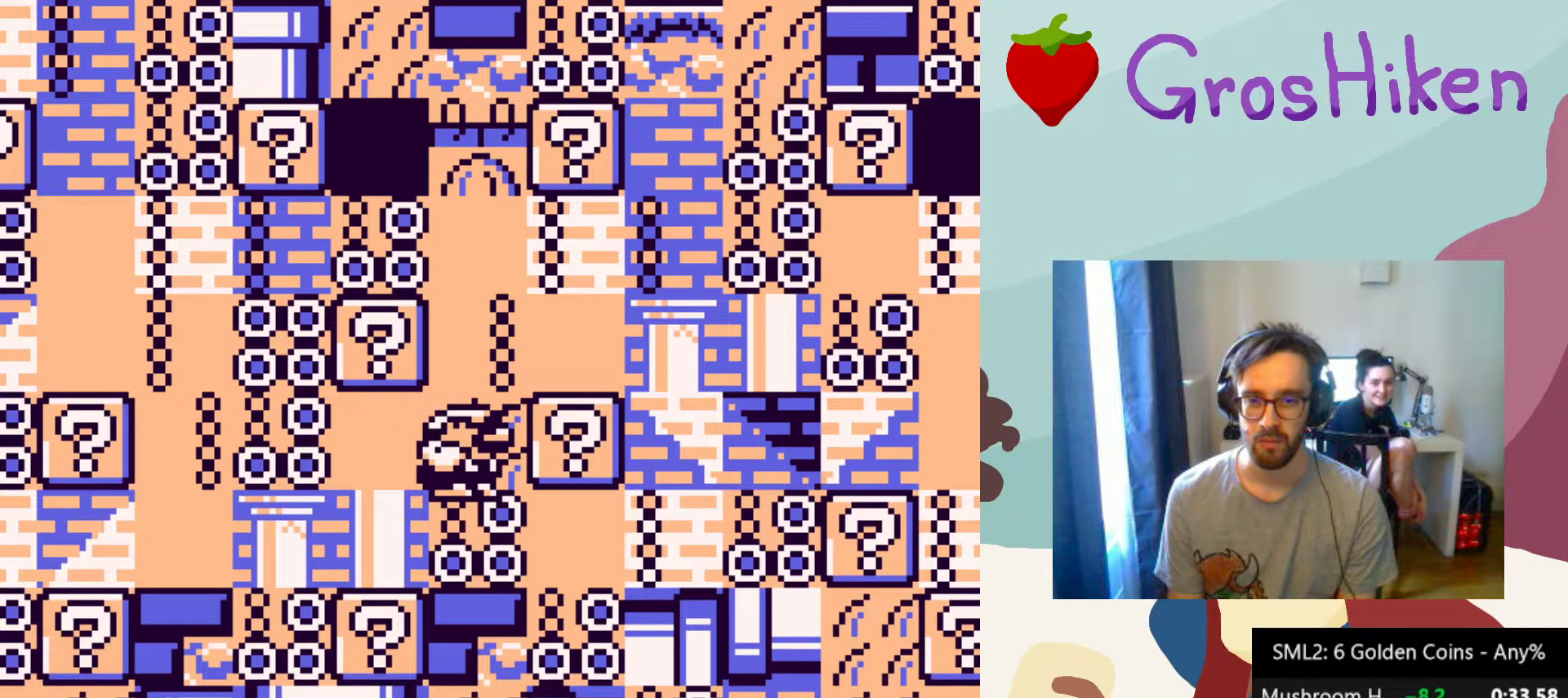
{"buttons": ["SQUARE", "DPAD_DOWN"], "button_events": [[67, "DPAD_RIGHT", "up"], [150, "DPAD_RIGHT", "down"], [167, "DPAD_DOWN", "up"], [283, "DPAD_DOWN", "down"], [333, "DPAD_RIGHT", "up"], [383, "DPAD_RIGHT", "down"], [433, "DPAD_RIGHT", "up"]]}
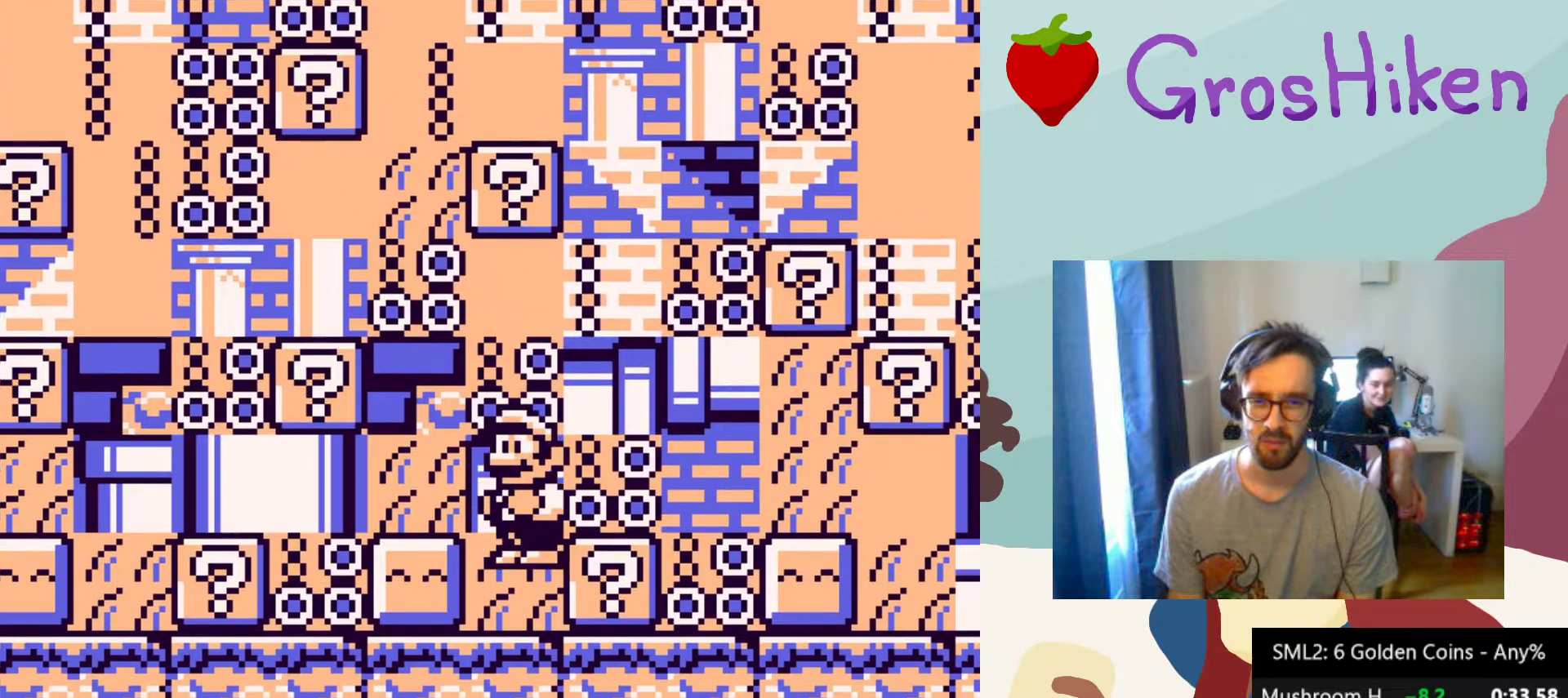
{"buttons": ["SQUARE", "DPAD_DOWN"], "button_events": [[100, "DPAD_RIGHT", "down"], [150, "DPAD_RIGHT", "up"]]}
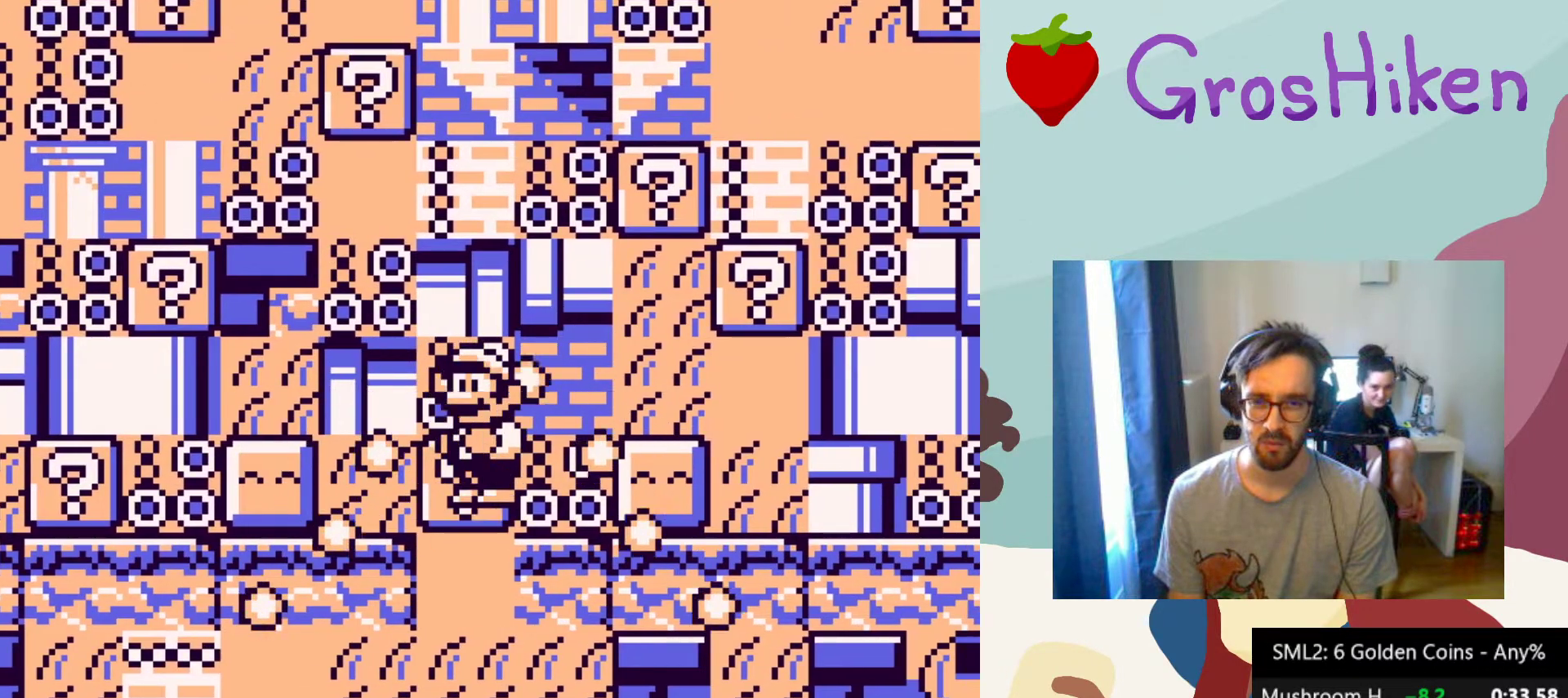
{"buttons": ["SQUARE", "DPAD_RIGHT"], "button_events": [[150, "DPAD_DOWN", "up"], [317, "DPAD_RIGHT", "down"]]}
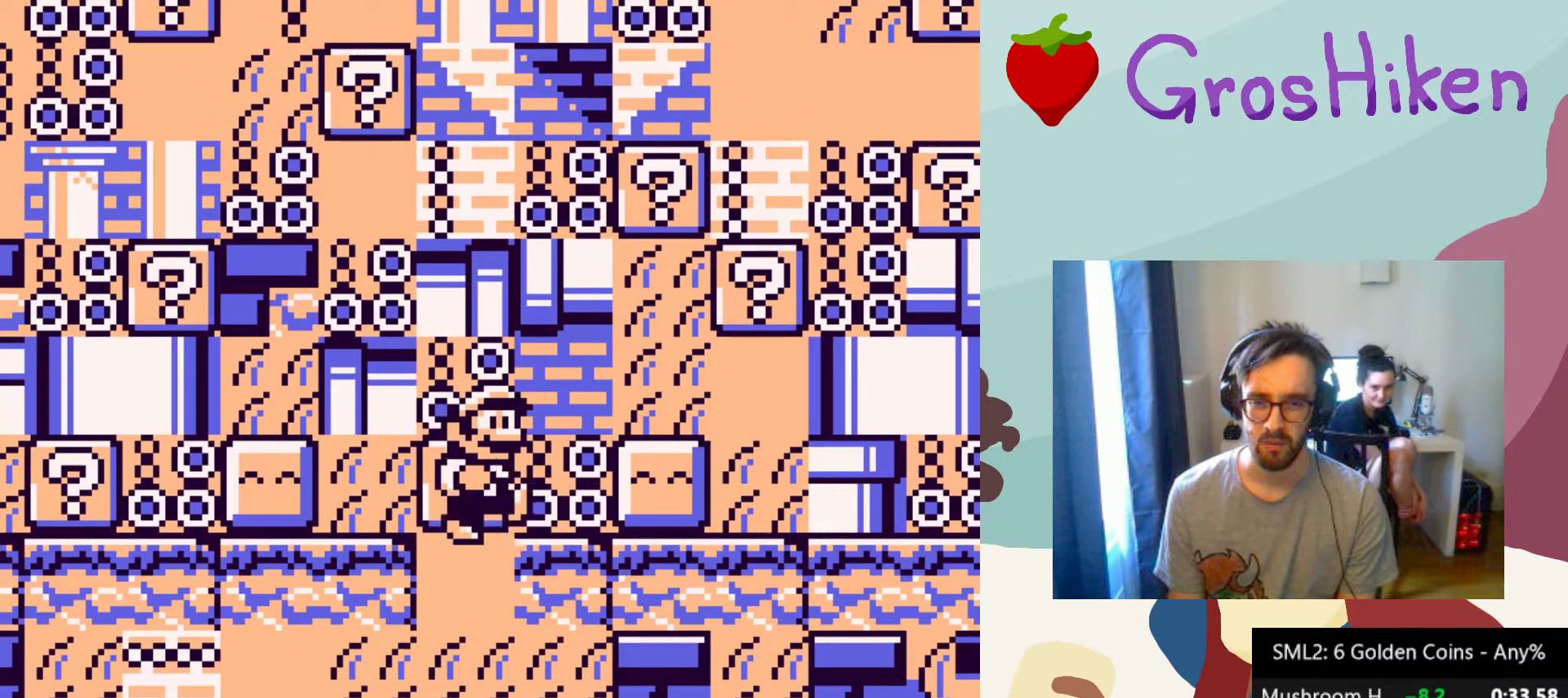
{"buttons": ["SQUARE", "DPAD_DOWN"], "button_events": [[50, "DPAD_DOWN", "down"], [83, "DPAD_RIGHT", "up"], [250, "DPAD_RIGHT", "down"], [383, "DPAD_RIGHT", "up"]]}
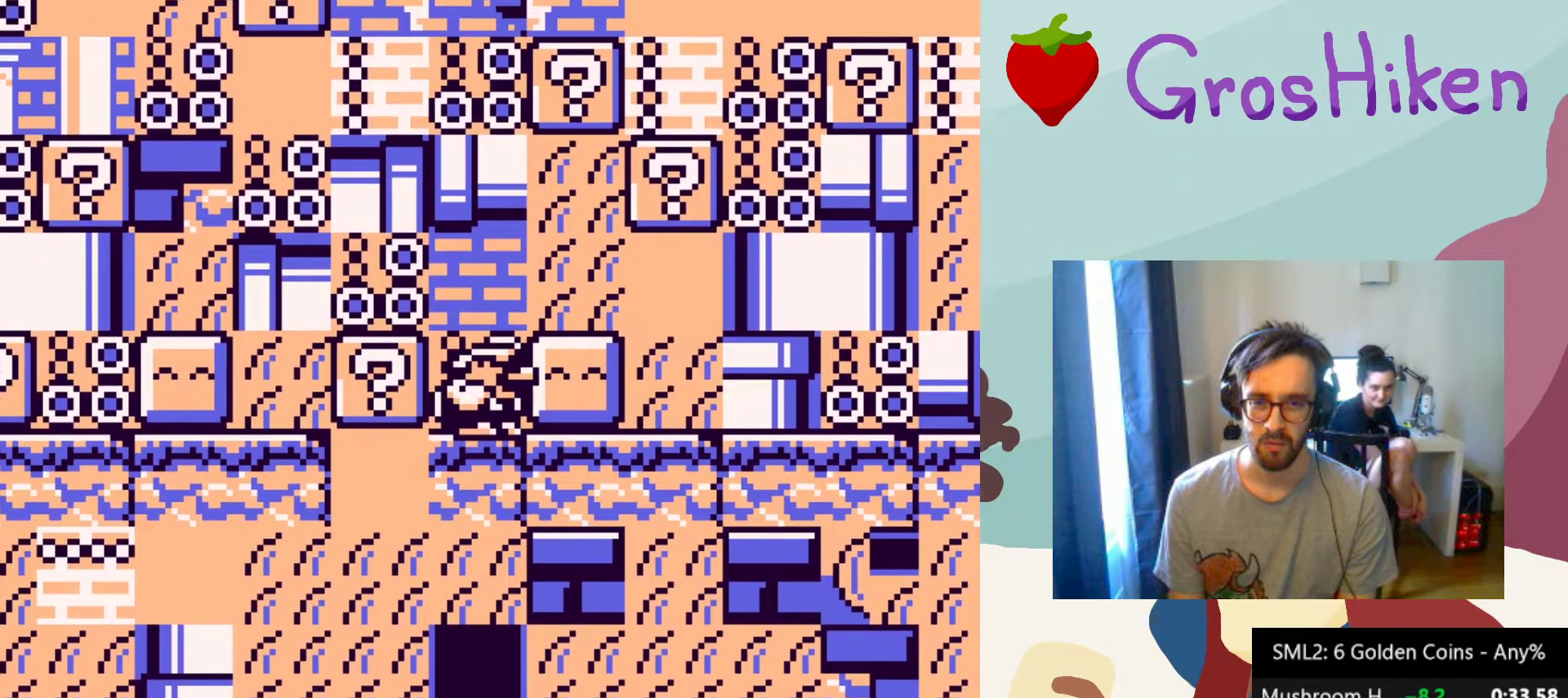
{"buttons": ["SQUARE", "DPAD_DOWN"], "button_events": [[183, "DPAD_RIGHT", "down"], [233, "DPAD_DOWN", "up"], [283, "DPAD_DOWN", "down"], [350, "DPAD_RIGHT", "up"]]}
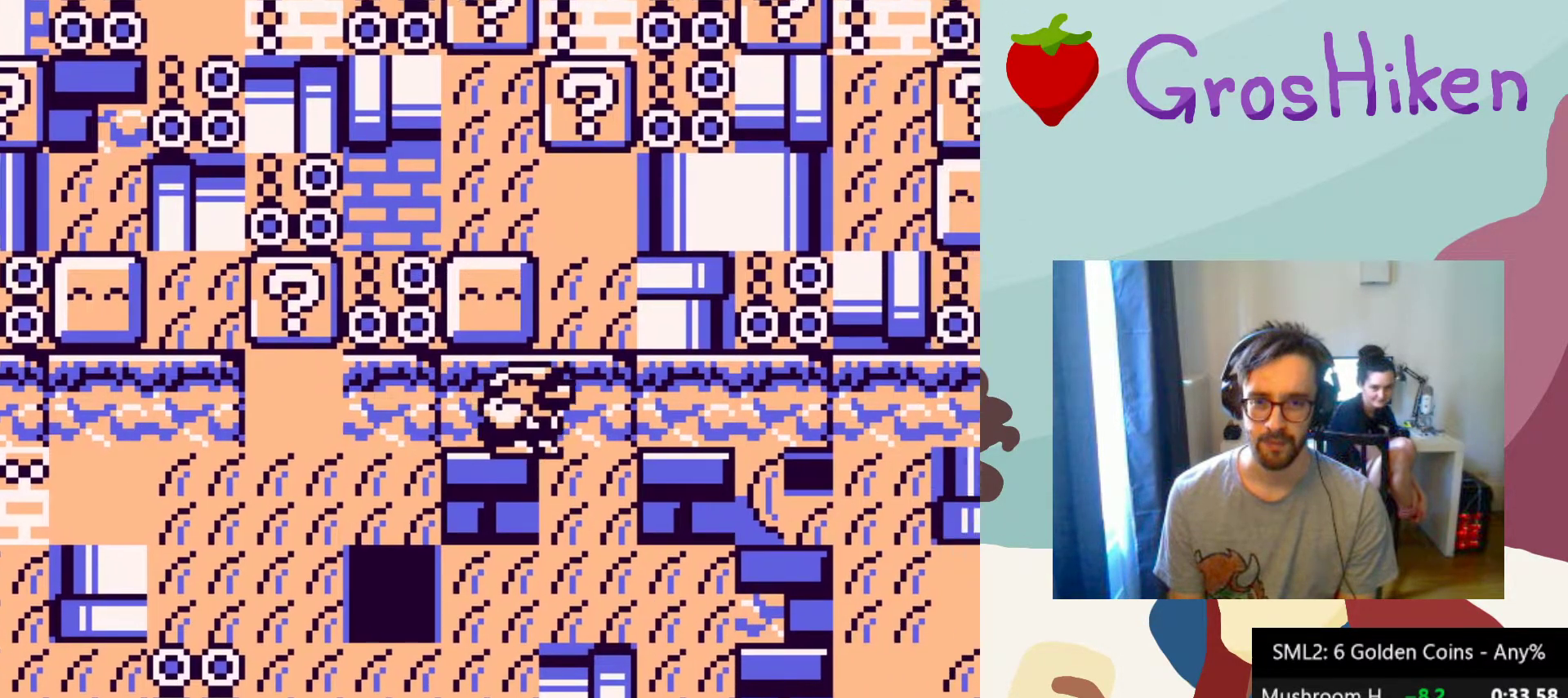
{"buttons": ["SQUARE", "DPAD_DOWN"], "button_events": []}
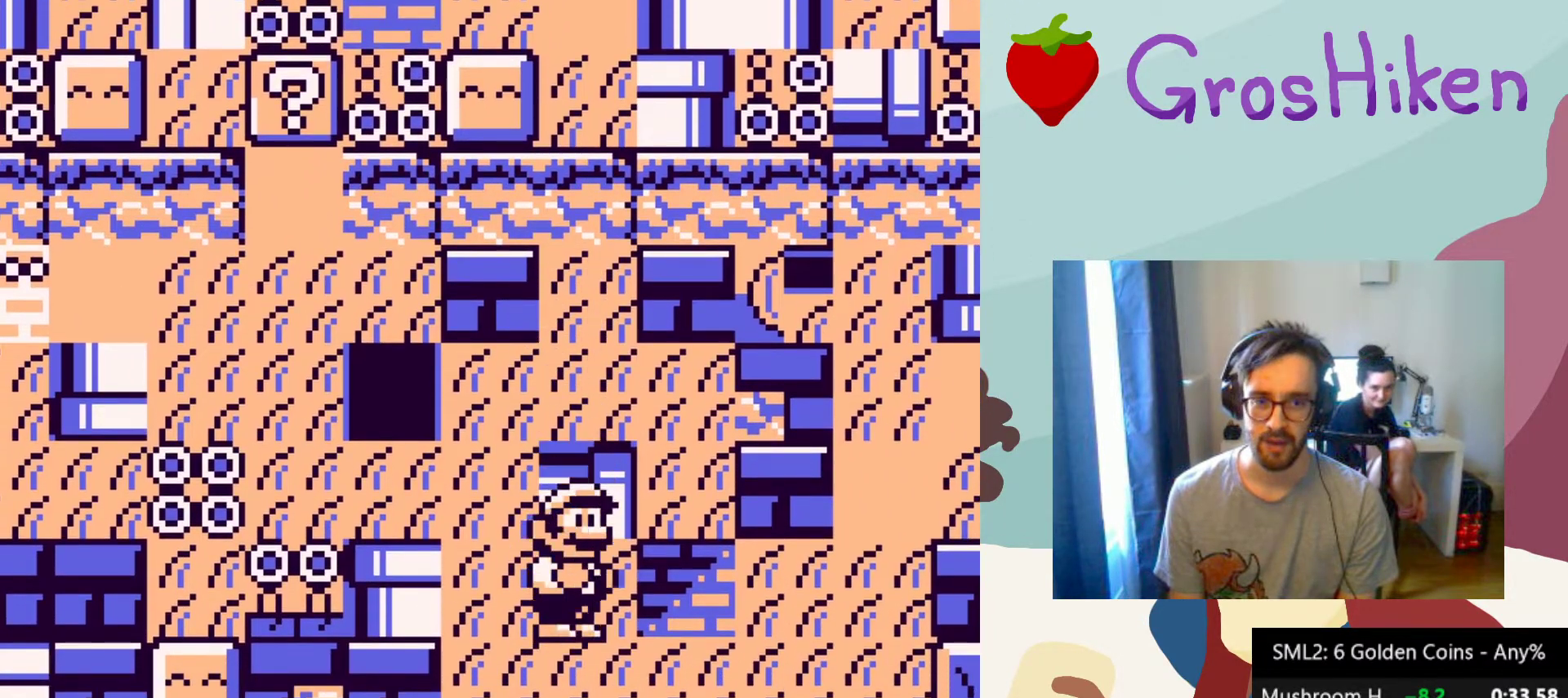
{"buttons": ["SQUARE", "DPAD_DOWN"], "button_events": []}
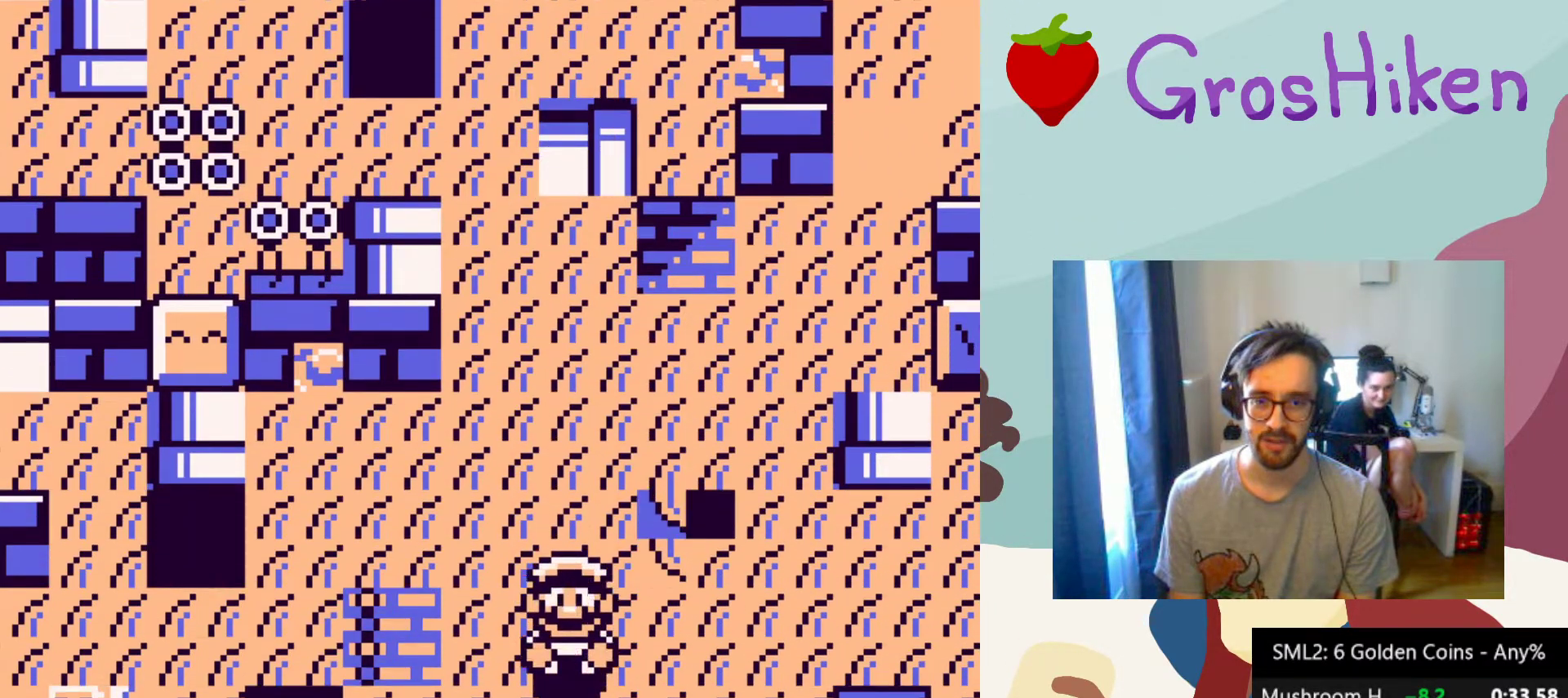
{"buttons": ["SQUARE", "DPAD_DOWN"], "button_events": []}
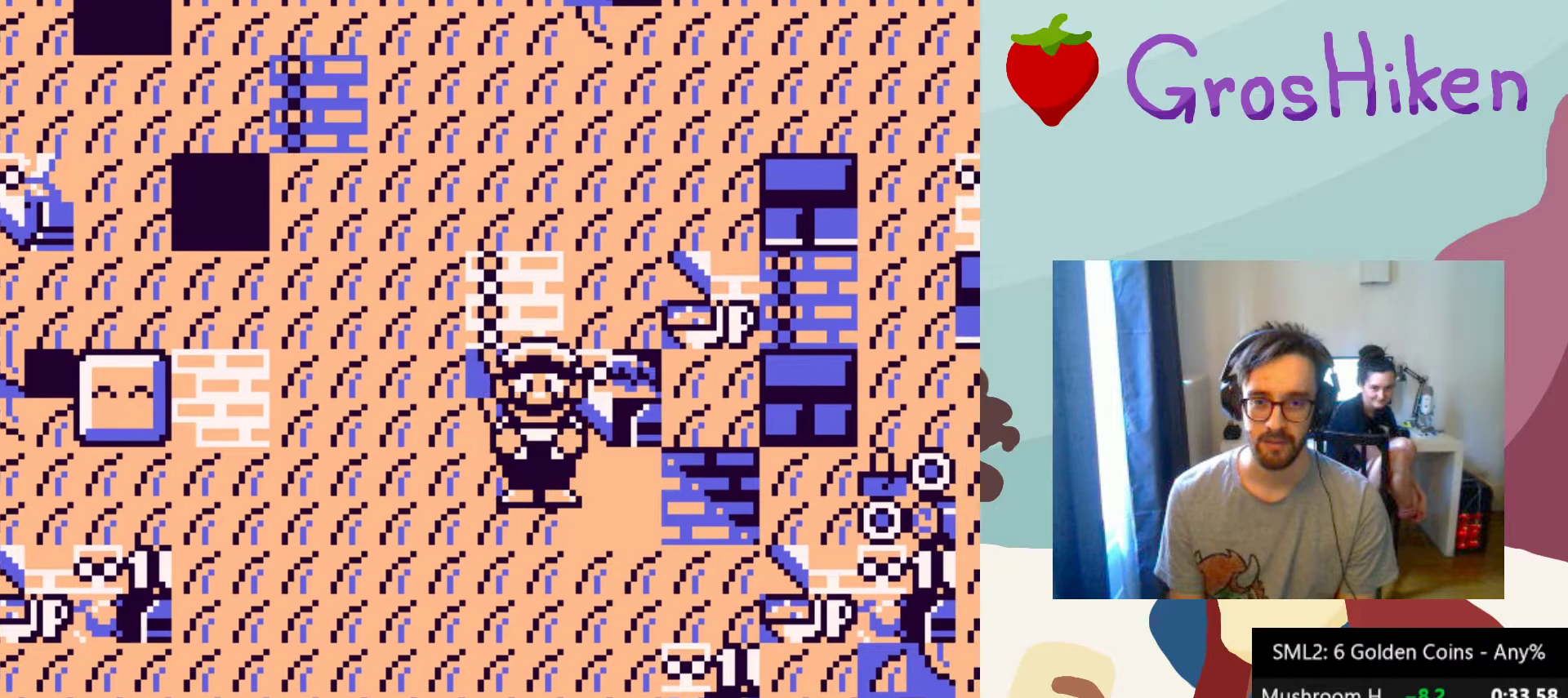
{"buttons": ["SQUARE", "DPAD_DOWN"], "button_events": []}
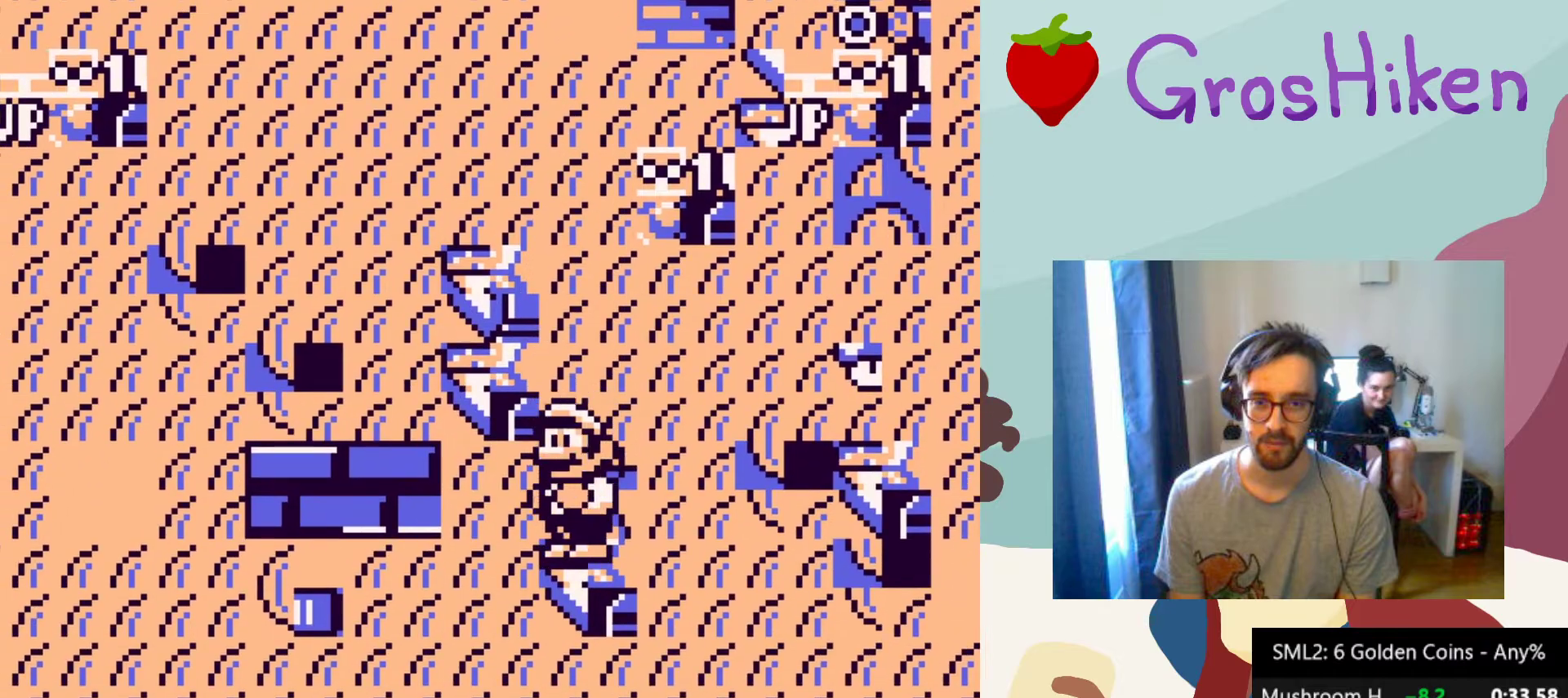
{"buttons": ["SQUARE", "DPAD_LEFT"], "button_events": [[217, "DPAD_DOWN", "up"], [417, "DPAD_LEFT", "down"]]}
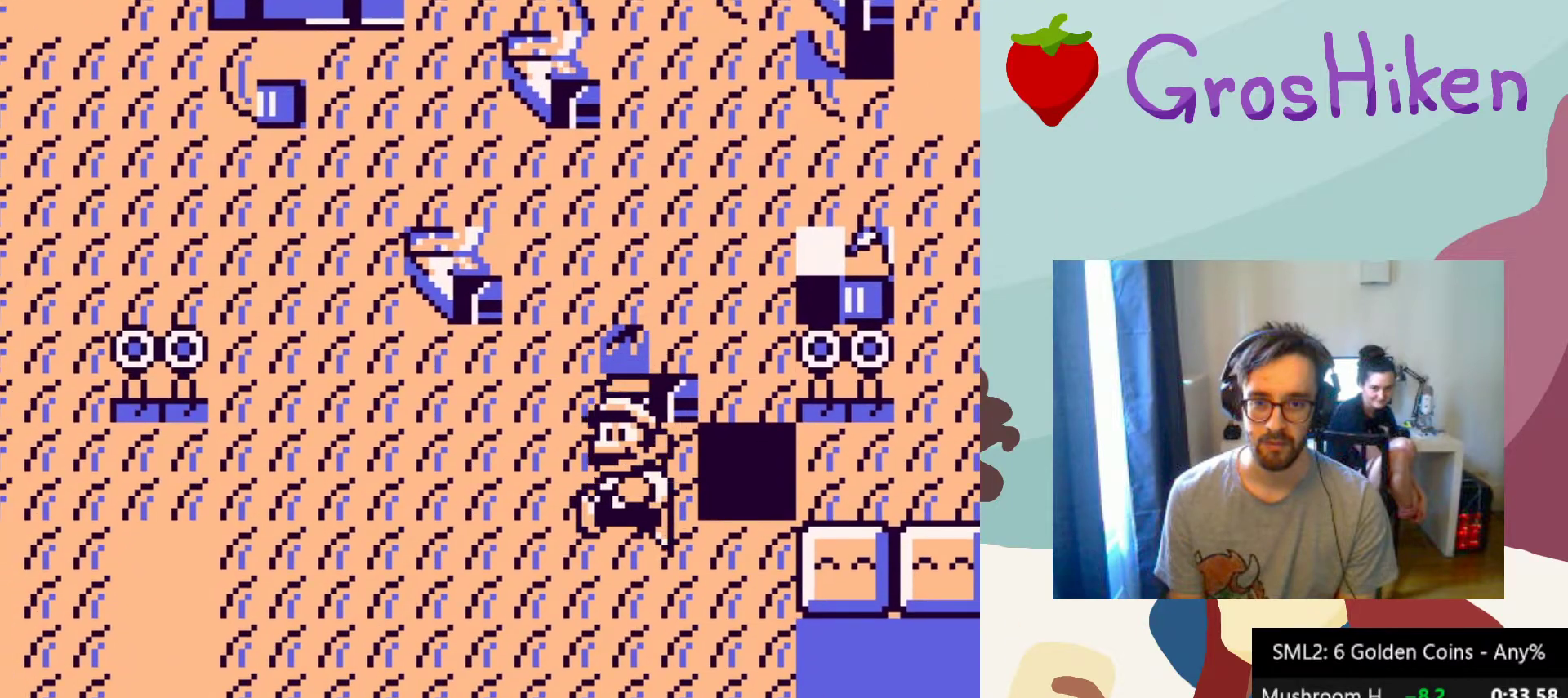
{"buttons": ["SQUARE"], "button_events": [[33, "DPAD_LEFT", "up"], [217, "DPAD_RIGHT", "down"], [300, "DPAD_RIGHT", "up"]]}
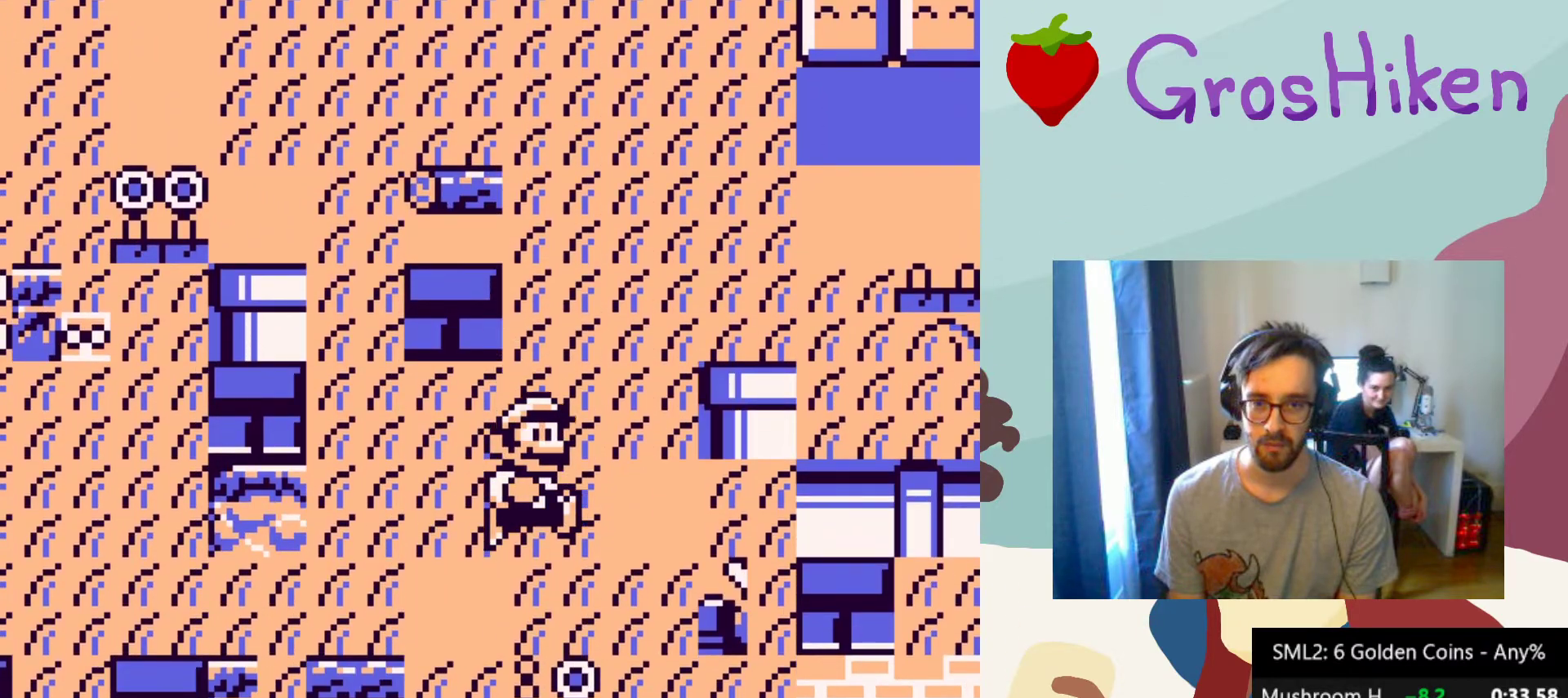
{"buttons": ["SQUARE"], "button_events": [[267, "DPAD_RIGHT", "down"], [333, "DPAD_RIGHT", "up"]]}
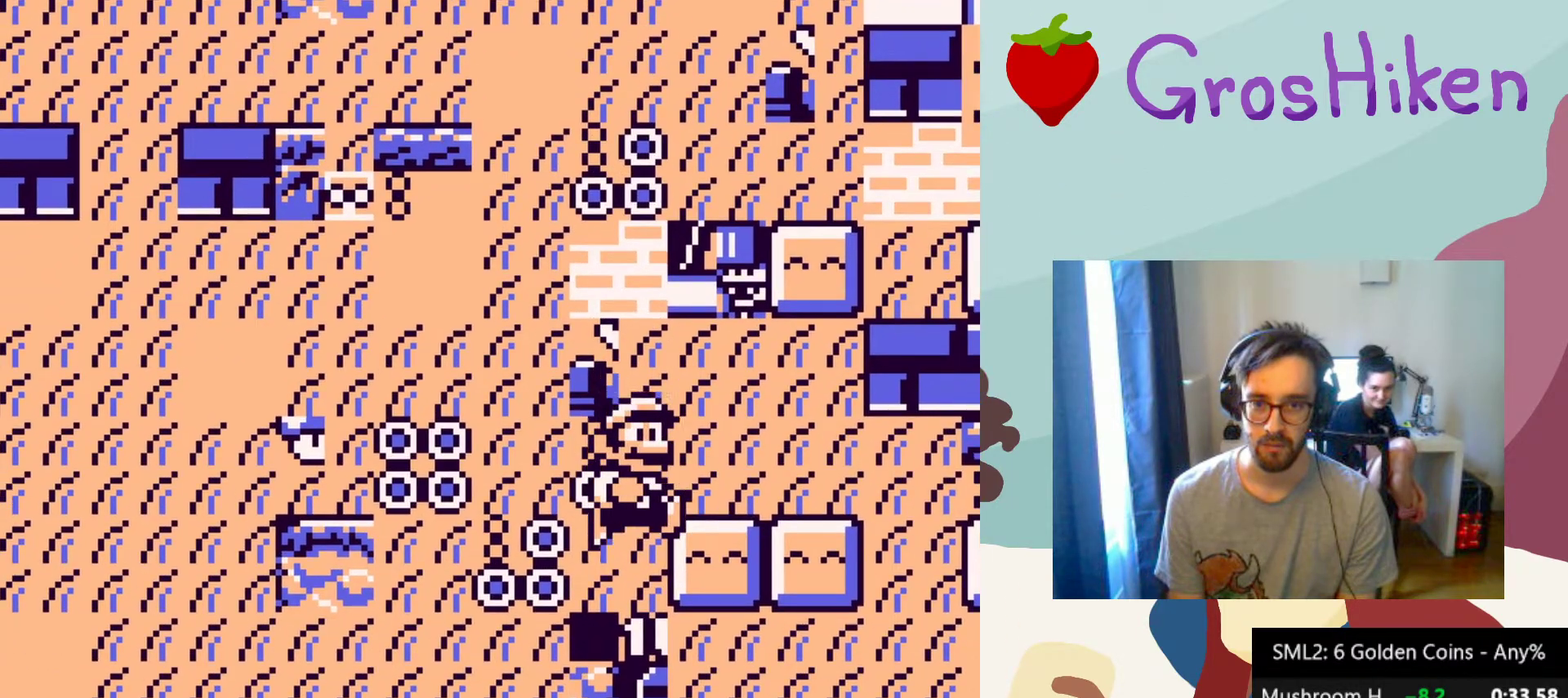
{"buttons": ["SQUARE"], "button_events": []}
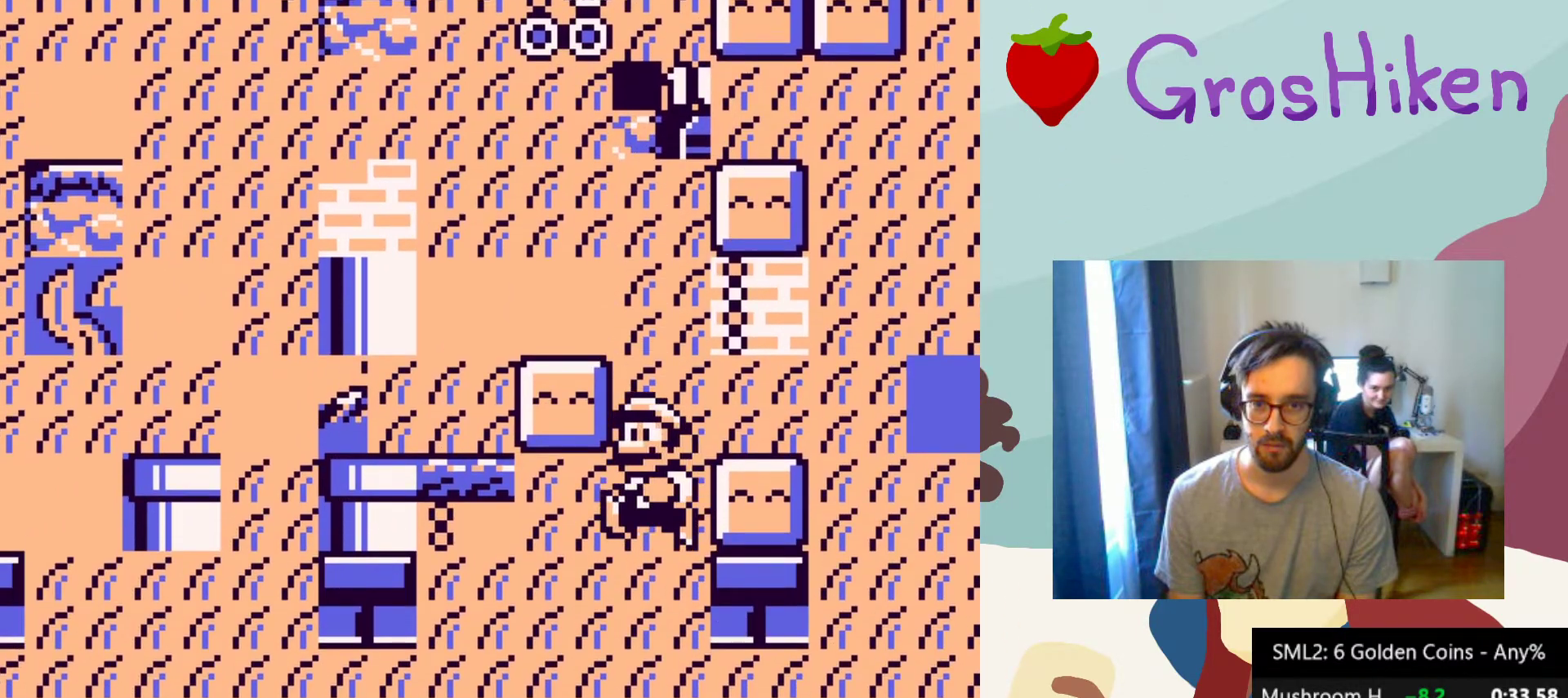
{"buttons": ["SQUARE"], "button_events": [[283, "DPAD_RIGHT", "down"], [350, "DPAD_RIGHT", "up"]]}
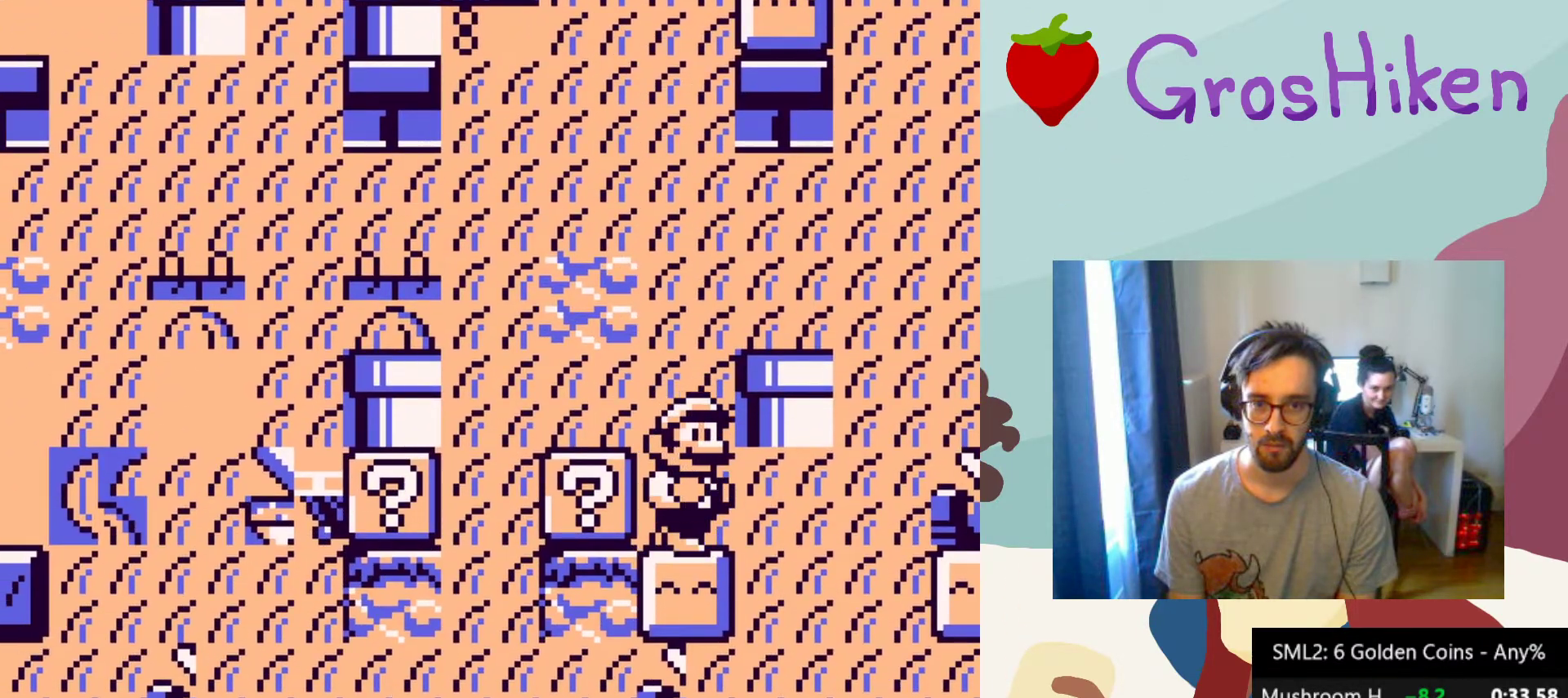
{"buttons": ["SQUARE", "DPAD_DOWN"], "button_events": [[133, "DPAD_DOWN", "down"]]}
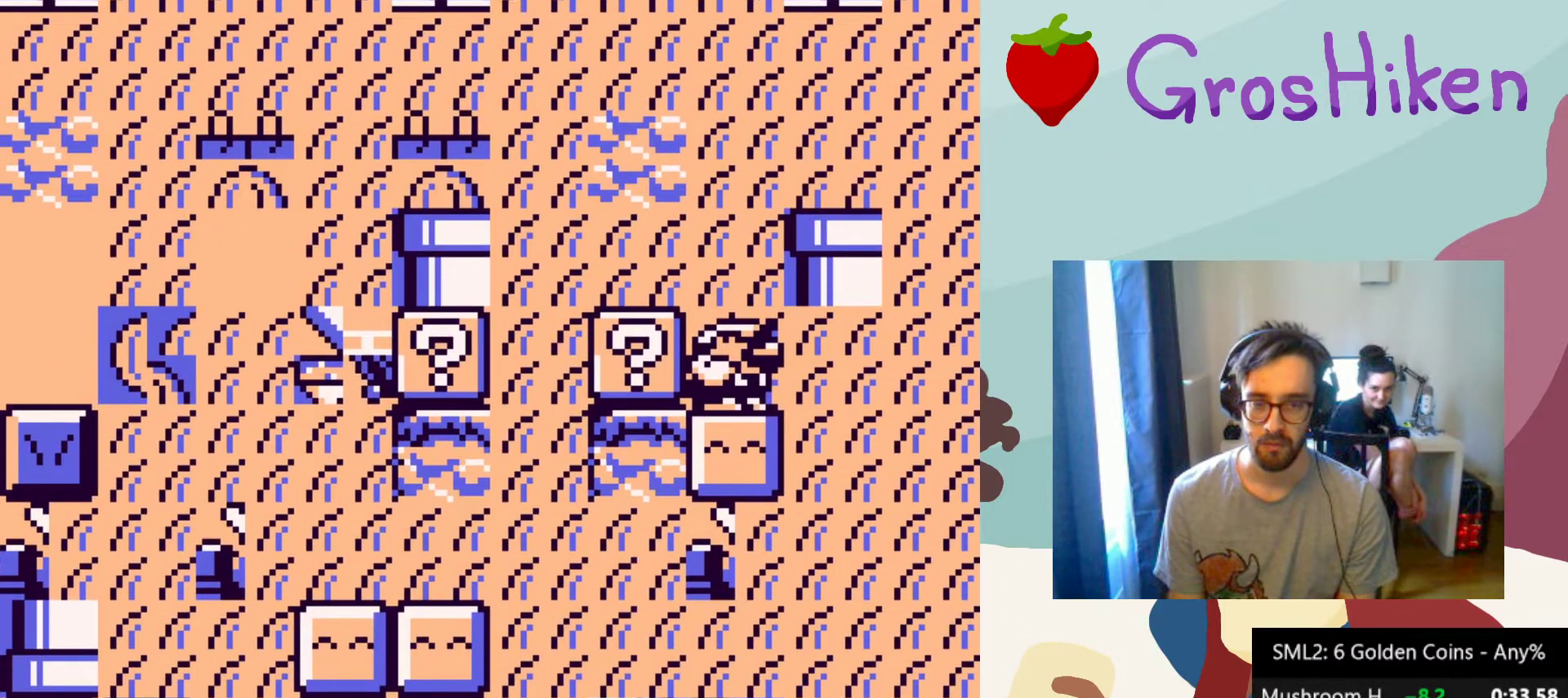
{"buttons": ["SQUARE", "DPAD_DOWN"], "button_events": [[83, "CROSS", "down"], [183, "CROSS", "up"]]}
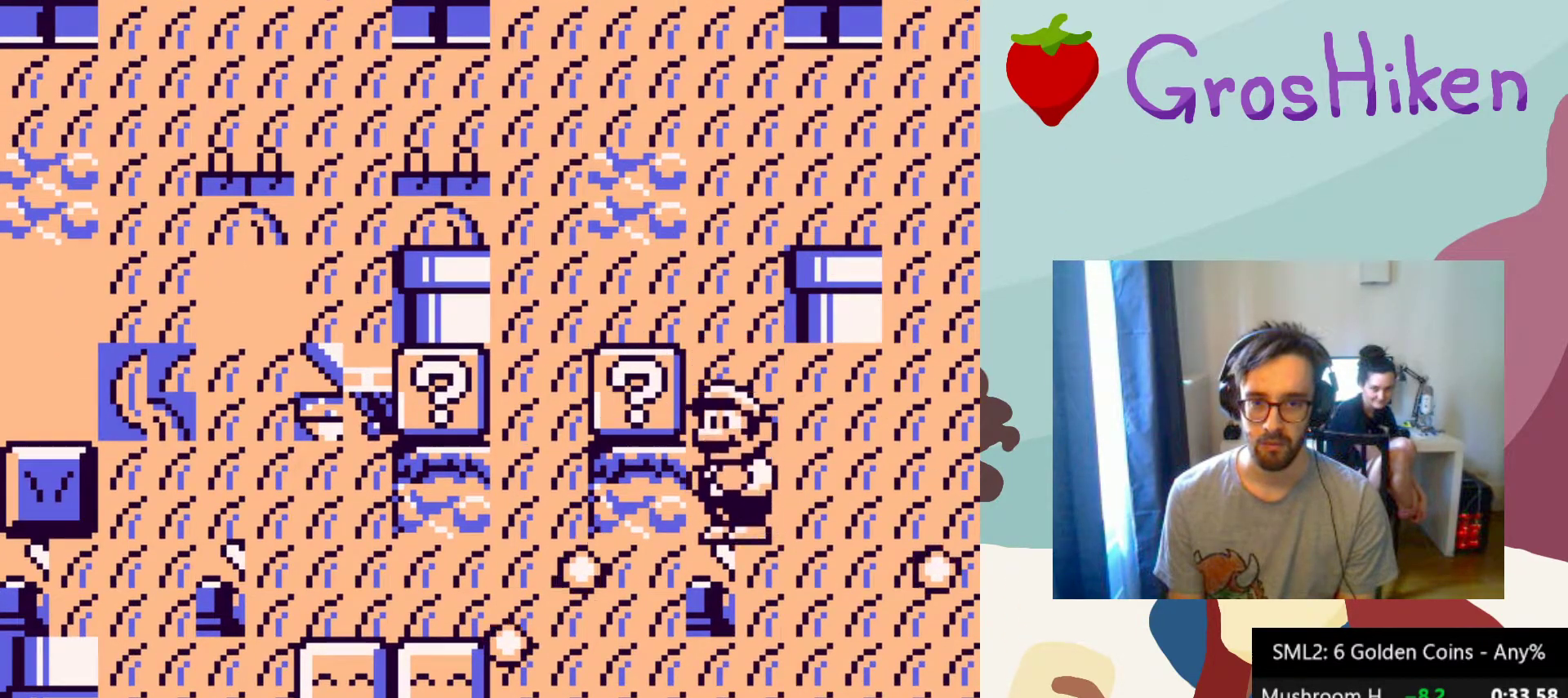
{"buttons": ["SQUARE", "DPAD_DOWN"], "button_events": []}
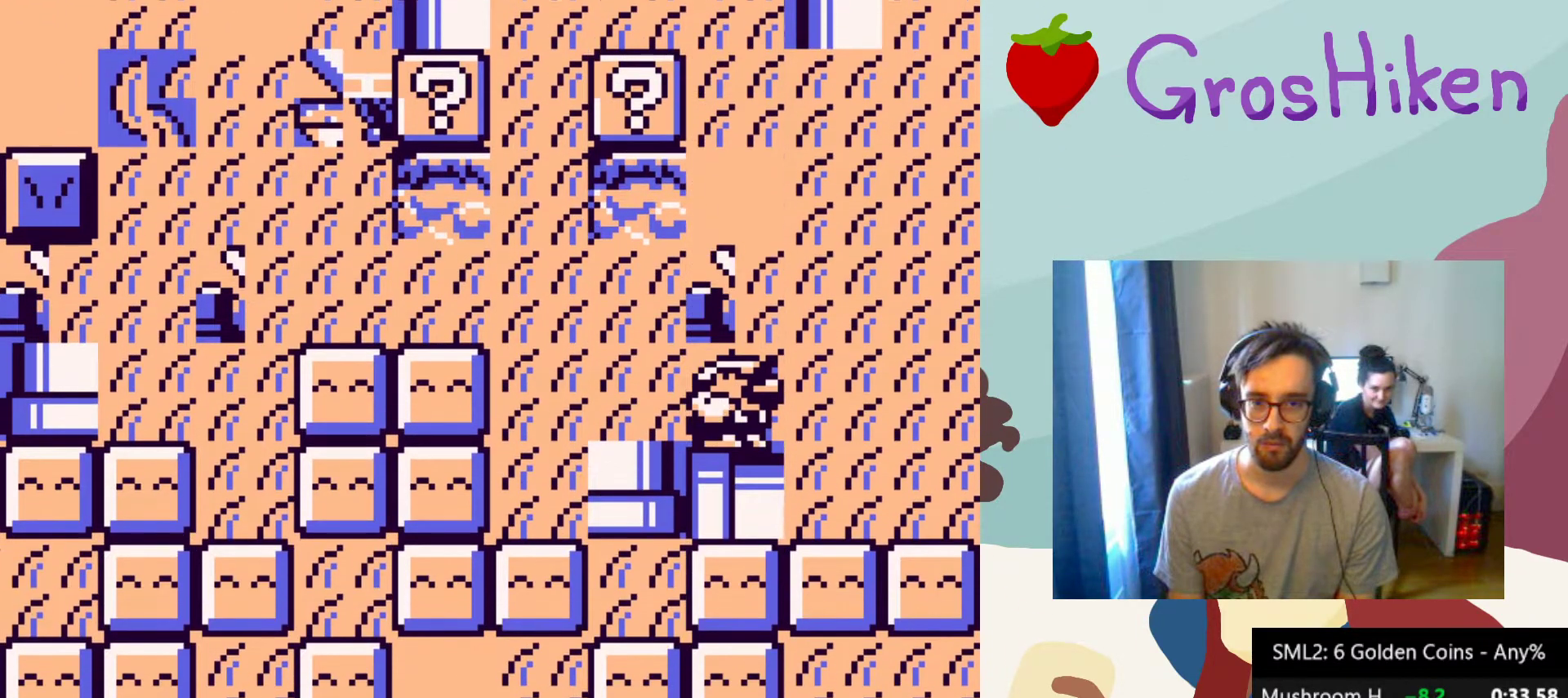
{"buttons": ["SQUARE", "DPAD_DOWN"], "button_events": [[33, "DPAD_DOWN", "up"], [33, "DPAD_RIGHT", "down"], [267, "DPAD_DOWN", "down"], [283, "DPAD_RIGHT", "up"]]}
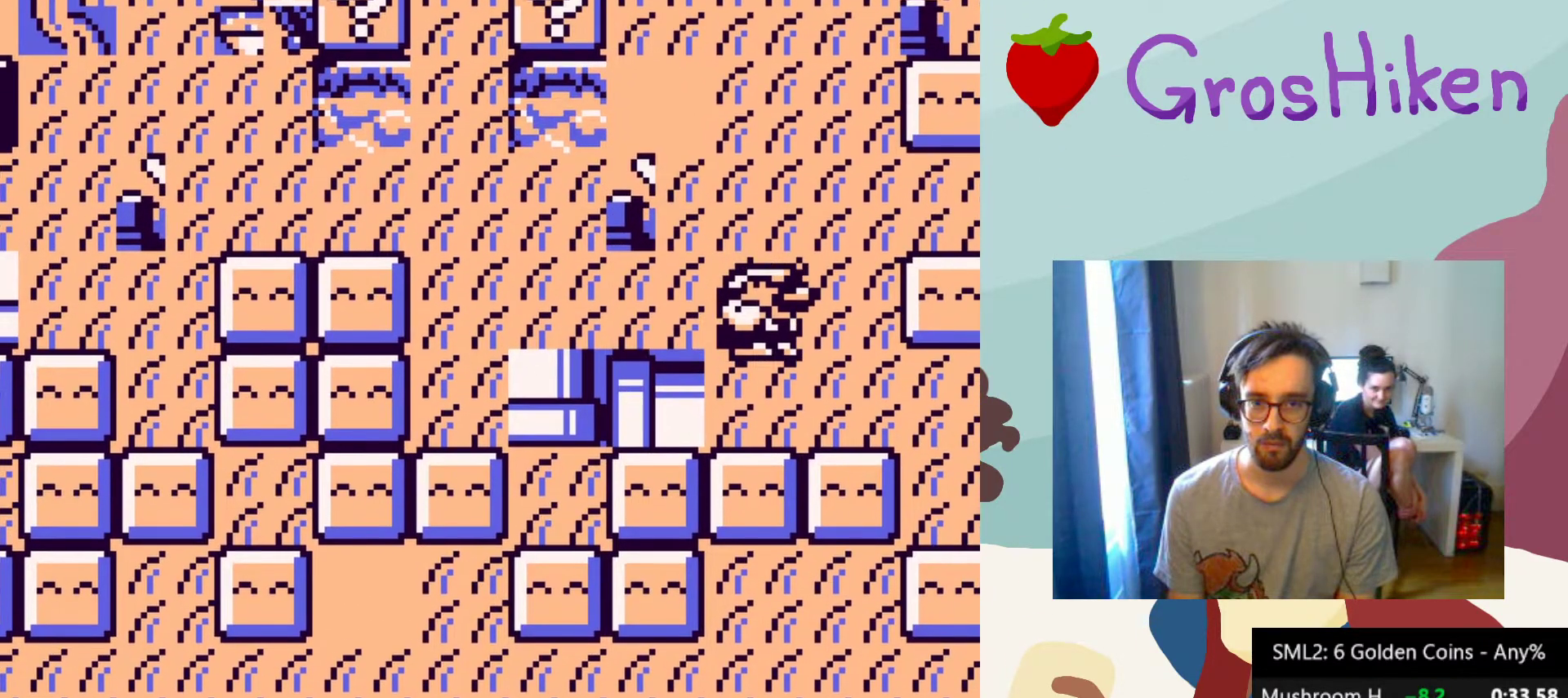
{"buttons": ["SQUARE", "DPAD_DOWN"], "button_events": [[167, "CROSS", "down"], [250, "CROSS", "up"]]}
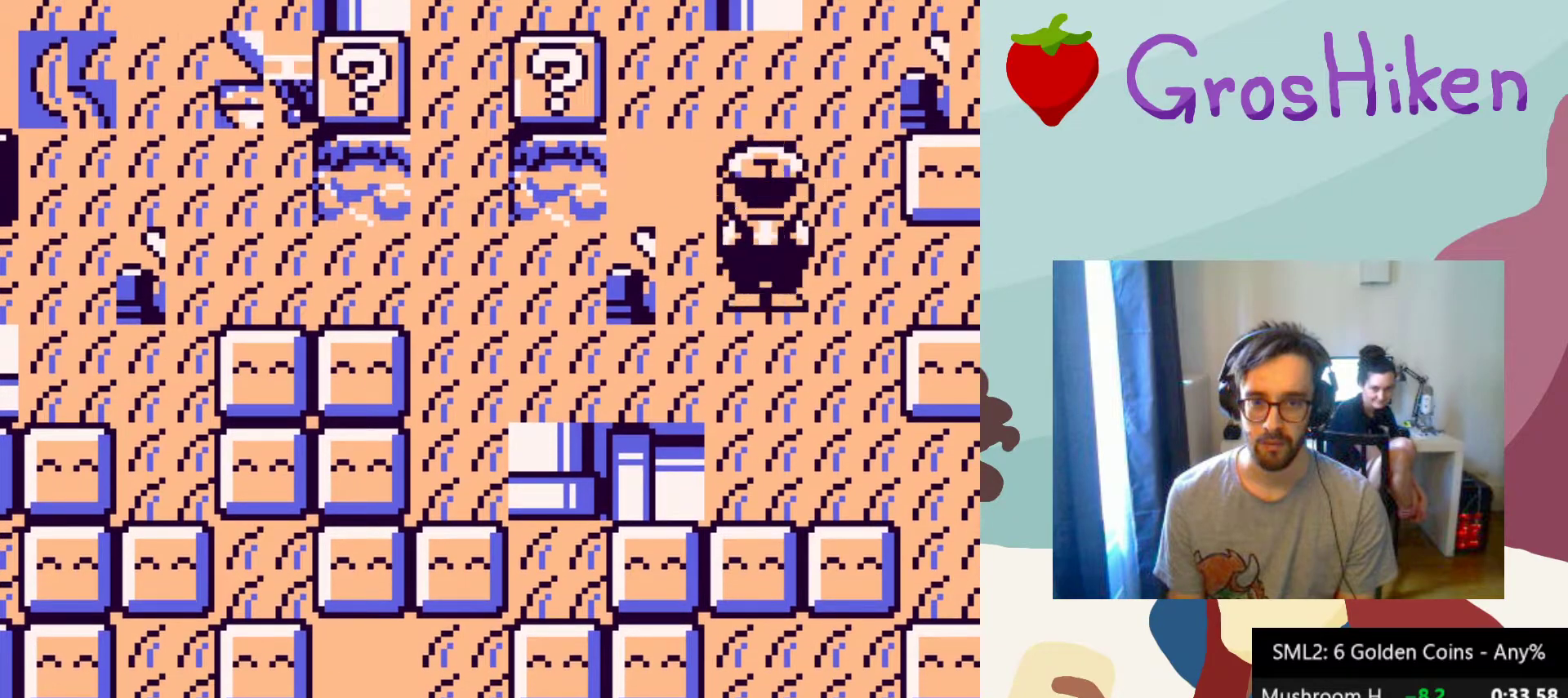
{"buttons": ["SQUARE", "DPAD_DOWN"], "button_events": []}
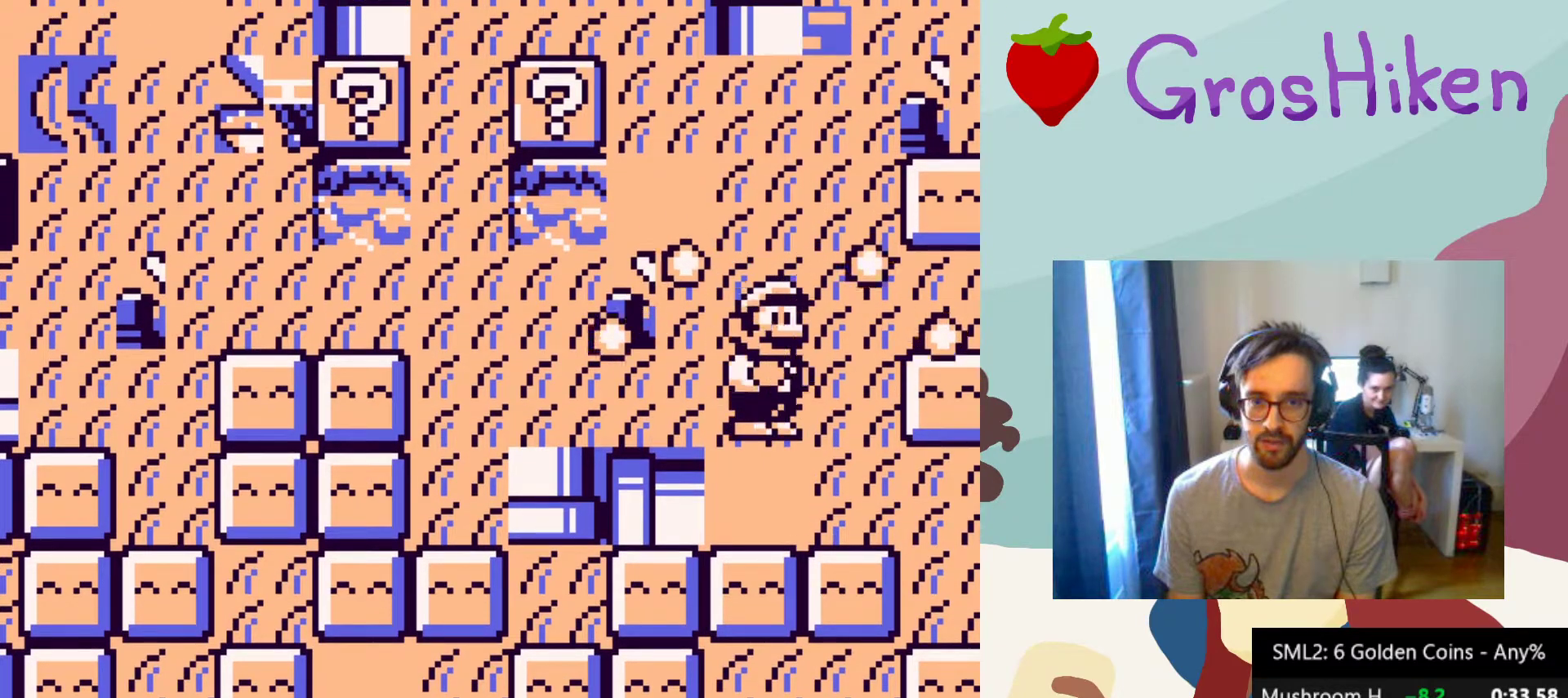
{"buttons": ["SQUARE", "DPAD_DOWN"], "button_events": []}
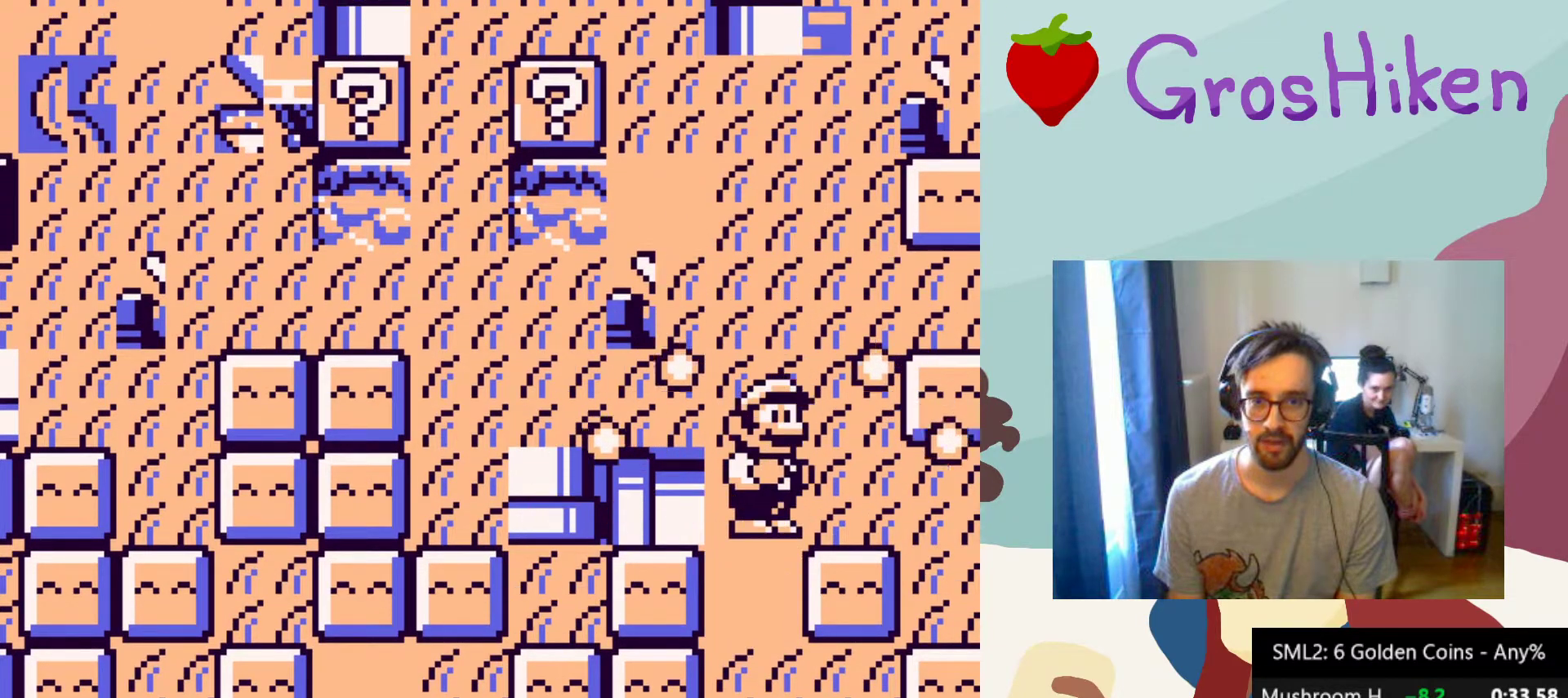
{"buttons": ["SQUARE", "DPAD_DOWN"], "button_events": []}
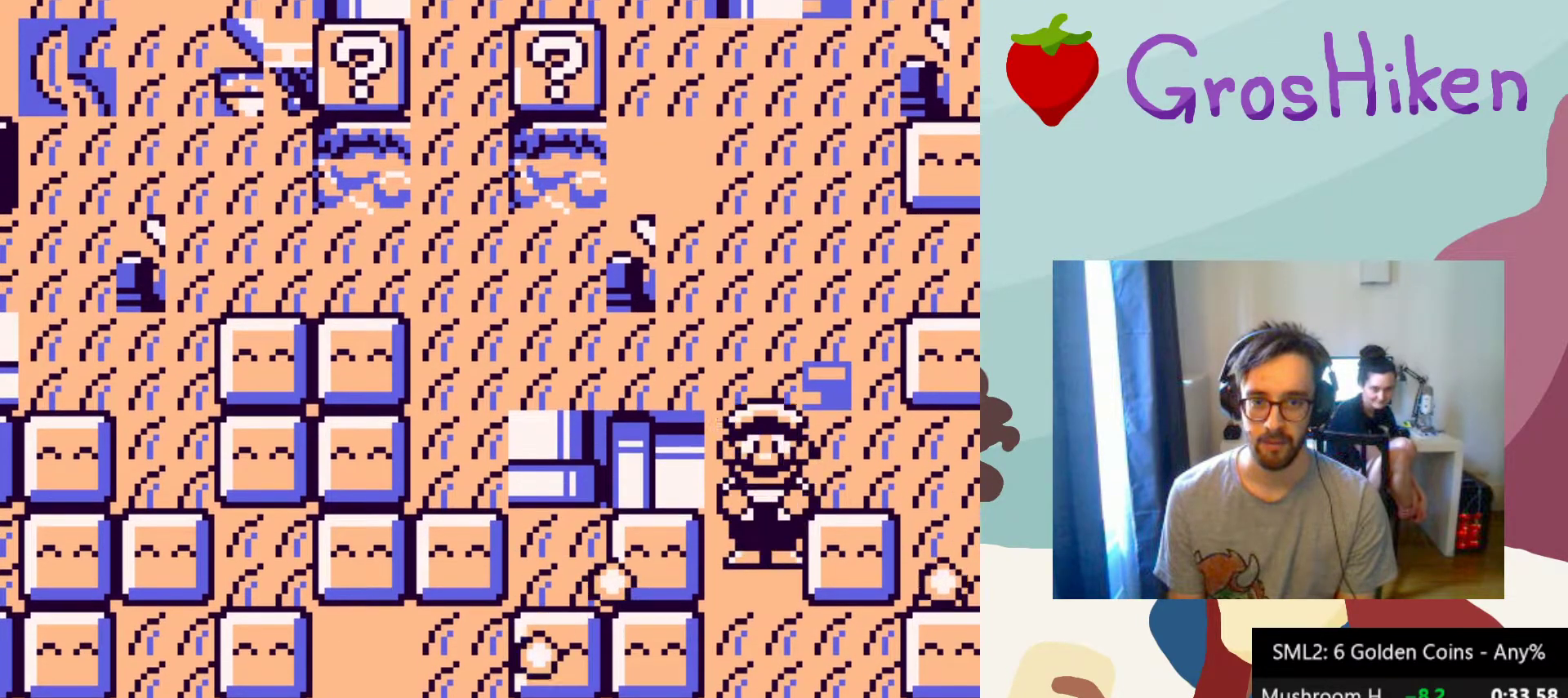
{"buttons": ["SQUARE"], "button_events": [[117, "DPAD_DOWN", "up"], [167, "DPAD_RIGHT", "down"], [483, "DPAD_RIGHT", "up"]]}
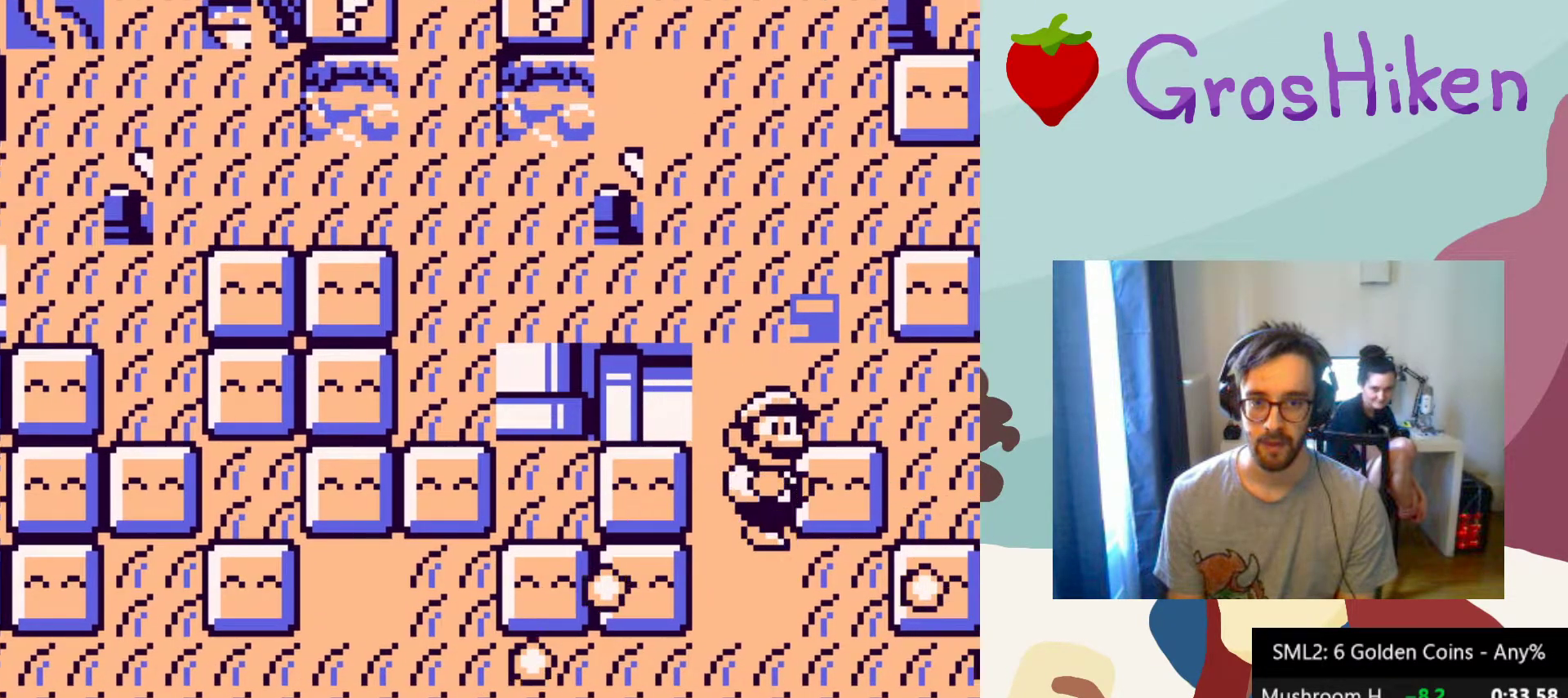
{"buttons": ["SQUARE", "DPAD_DOWN"], "button_events": [[17, "DPAD_DOWN", "down"], [300, "DPAD_RIGHT", "down"], [317, "DPAD_DOWN", "up"], [367, "DPAD_DOWN", "down"], [400, "DPAD_RIGHT", "up"]]}
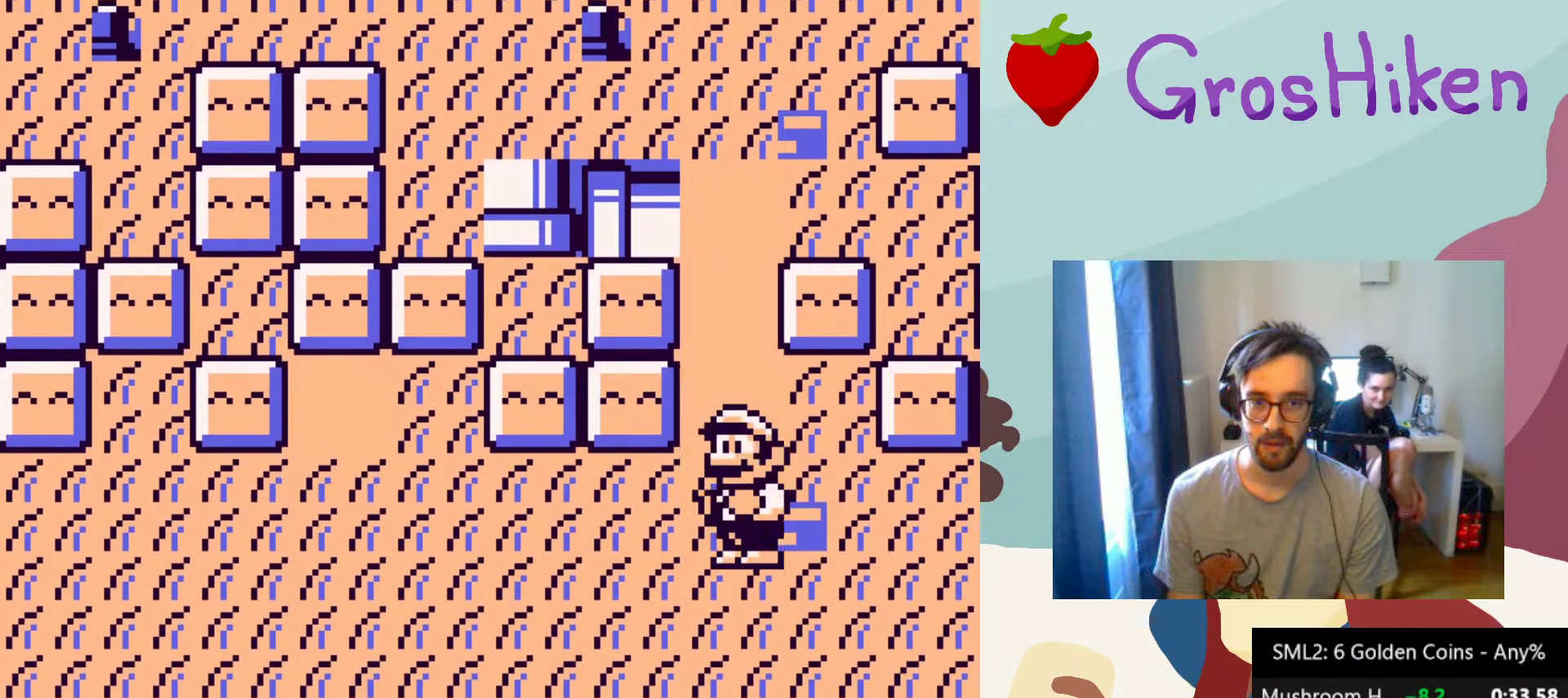
{"buttons": ["SQUARE", "DPAD_RIGHT"], "button_events": [[200, "DPAD_RIGHT", "down"], [217, "DPAD_DOWN", "up"], [367, "CROSS", "down"], [483, "CROSS", "up"]]}